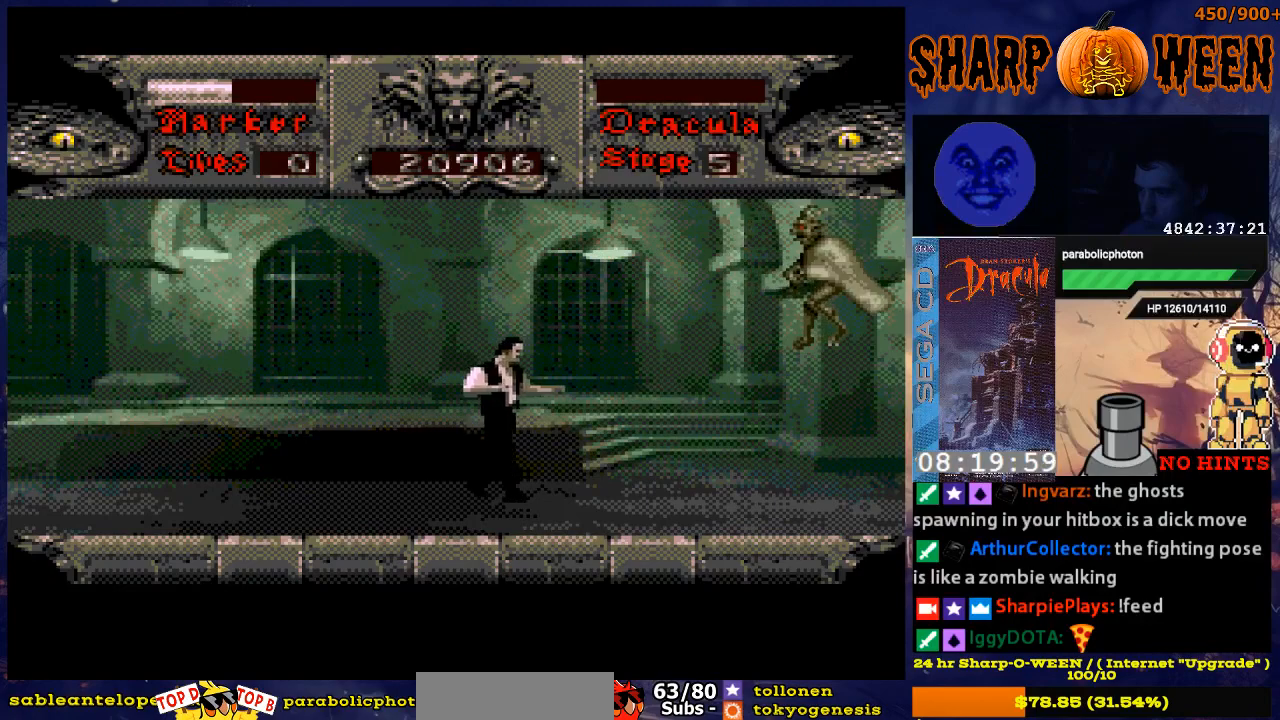
Gameplay with a controller (Xbox layout); each line is a JSON object with the inputs held at the frame after it. "events" lists button and stick changes between this image and that frame as [ms after this image, input, new state], when the widget could be followed in between. Not read: L1 L2 L3 R1 R2 R3.
{"buttons": ["DPAD_UP"], "events": [[451, "DPAD_RIGHT", "up"], [451, "DPAD_UP", "down"]]}
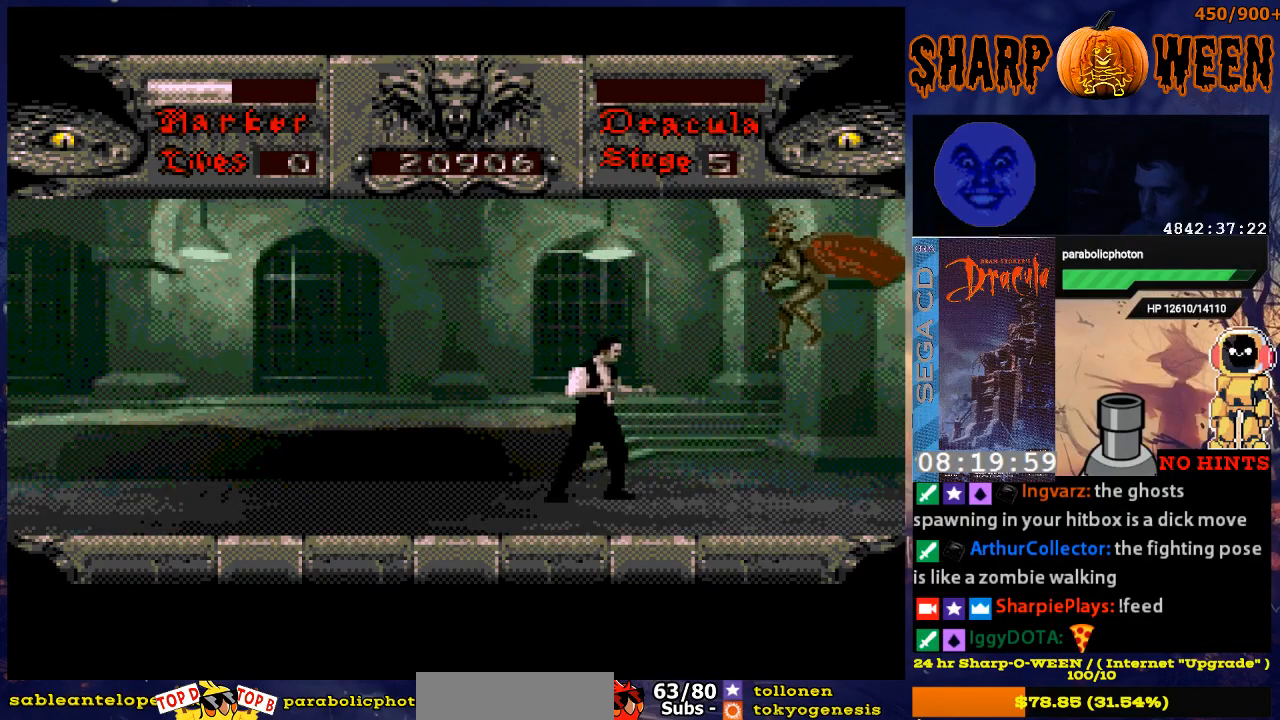
{"buttons": ["C", "DPAD_UP"], "events": [[167, "C", "down"]]}
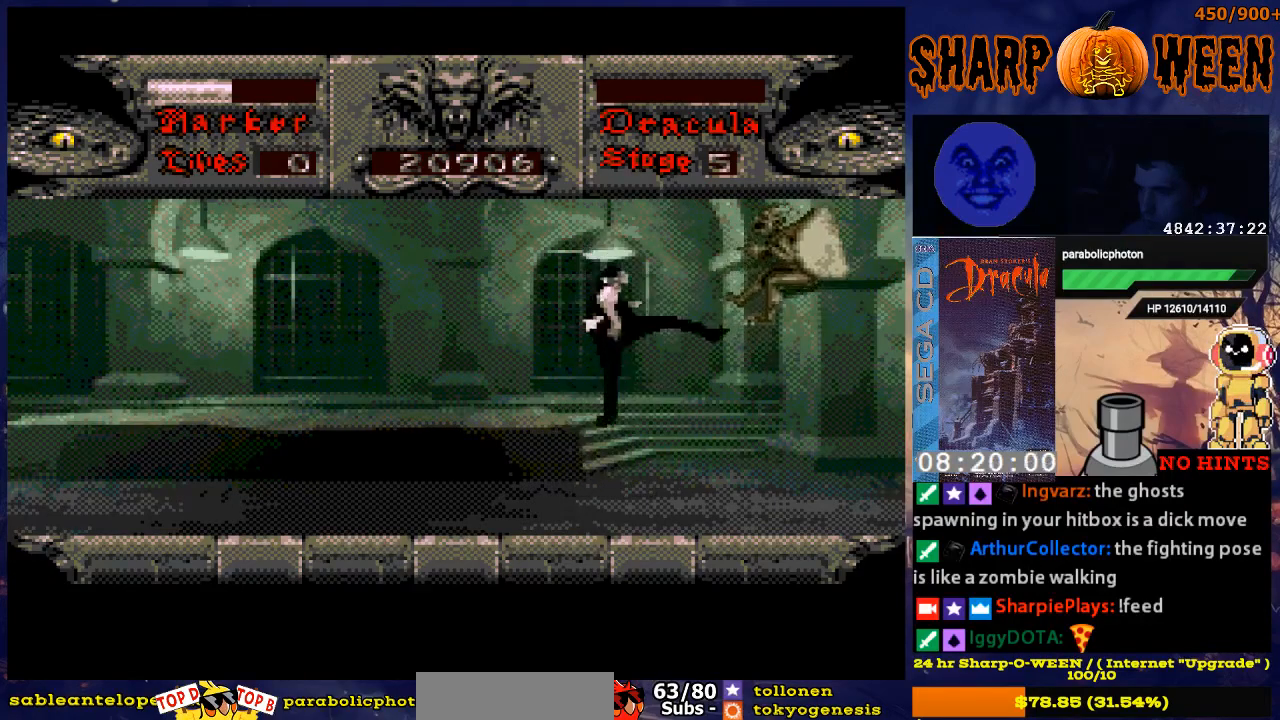
{"buttons": ["DPAD_LEFT"], "events": [[16, "C", "up"], [16, "DPAD_UP", "up"], [318, "DPAD_LEFT", "down"]]}
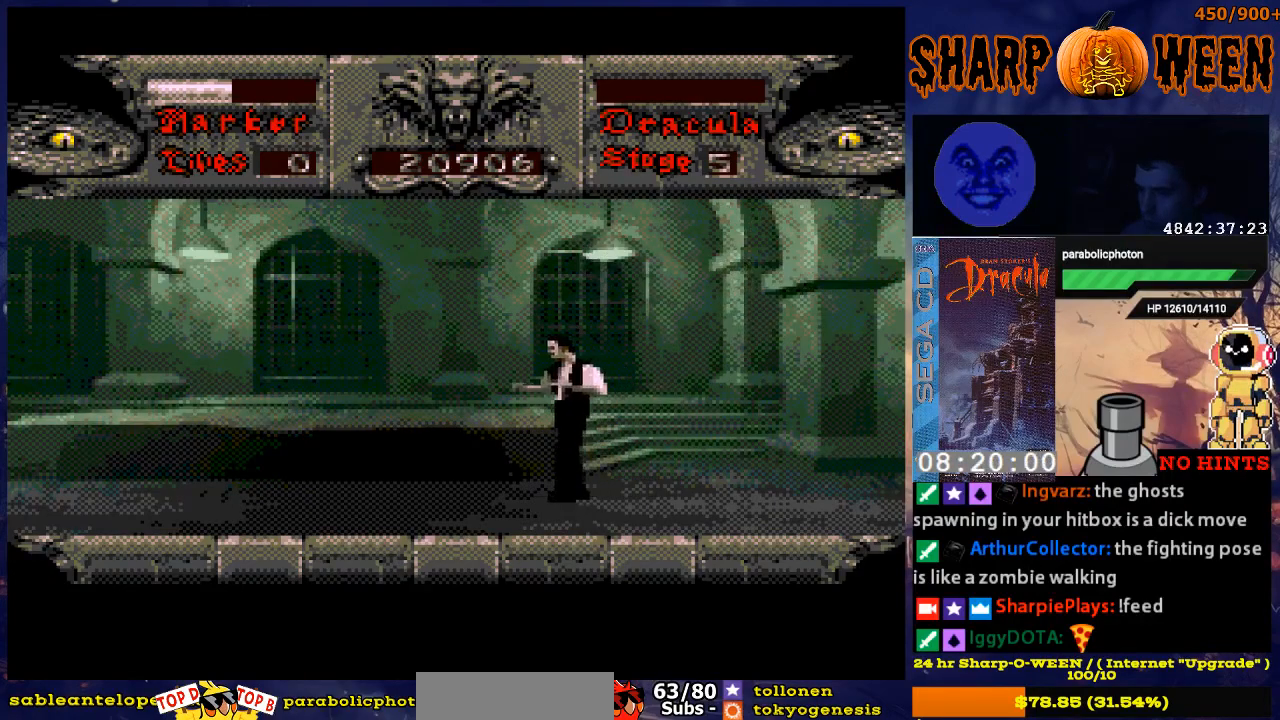
{"buttons": ["DPAD_LEFT"], "events": []}
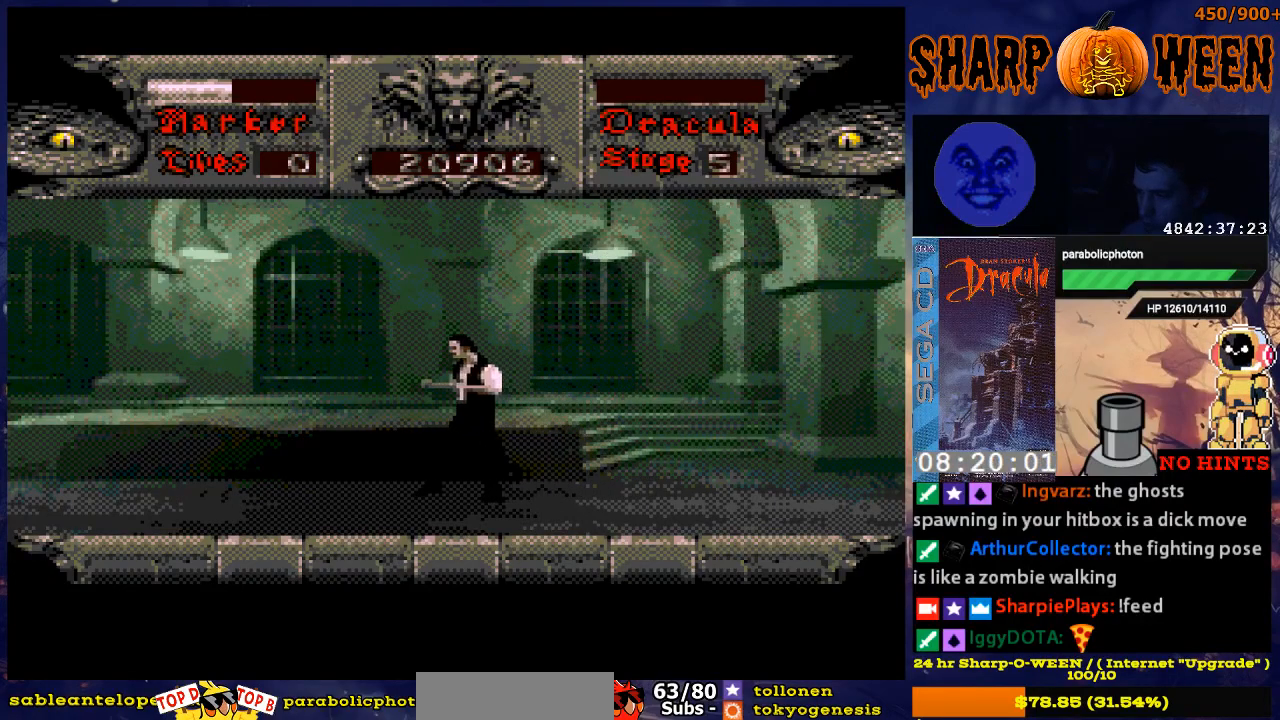
{"buttons": ["DPAD_LEFT"], "events": []}
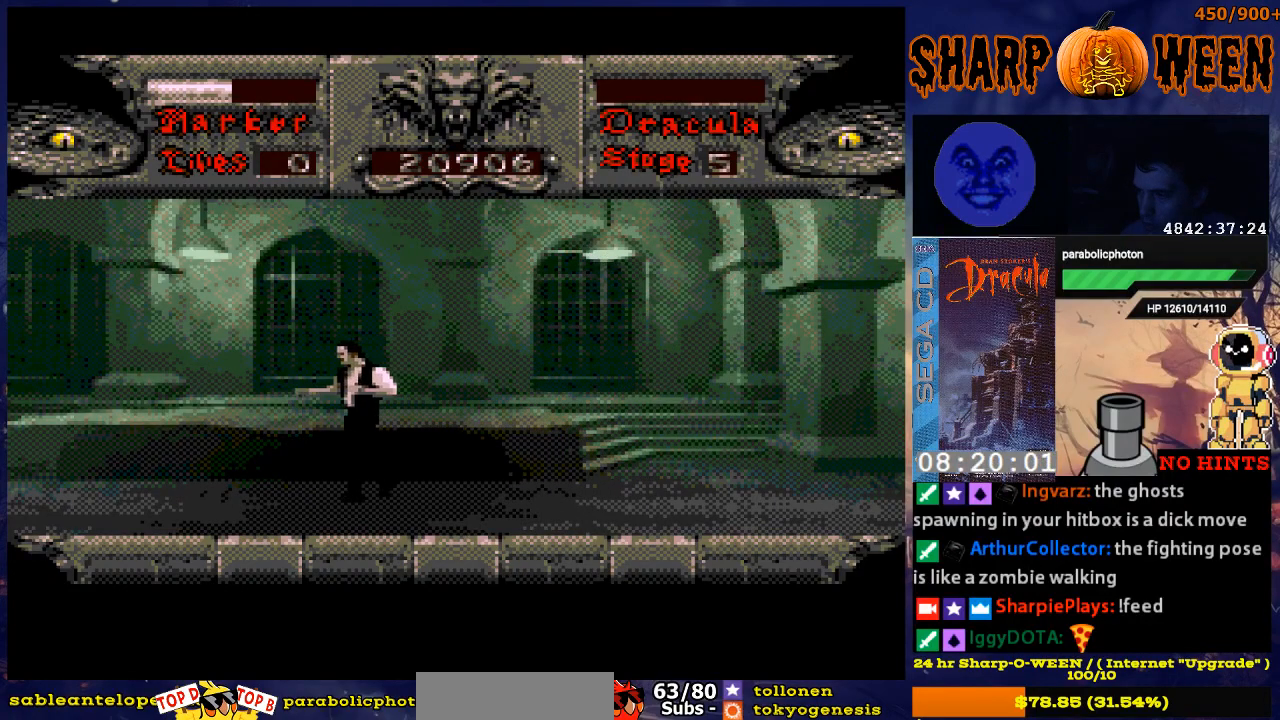
{"buttons": ["DPAD_LEFT"], "events": []}
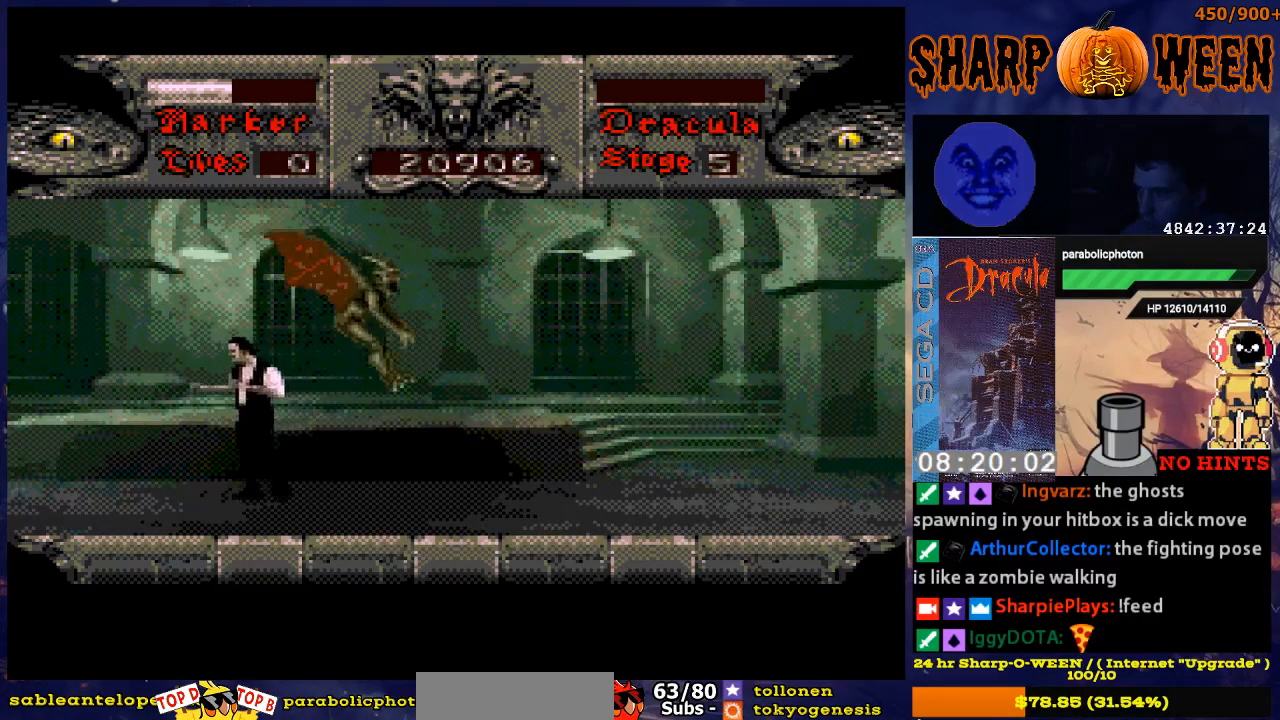
{"buttons": ["C", "DPAD_UP"], "events": [[117, "DPAD_UP", "down"], [168, "DPAD_LEFT", "up"], [184, "DPAD_UP", "up"], [218, "DPAD_RIGHT", "down"], [301, "DPAD_UP", "down"], [318, "DPAD_RIGHT", "up"], [368, "C", "down"], [418, "C", "up"], [469, "C", "down"]]}
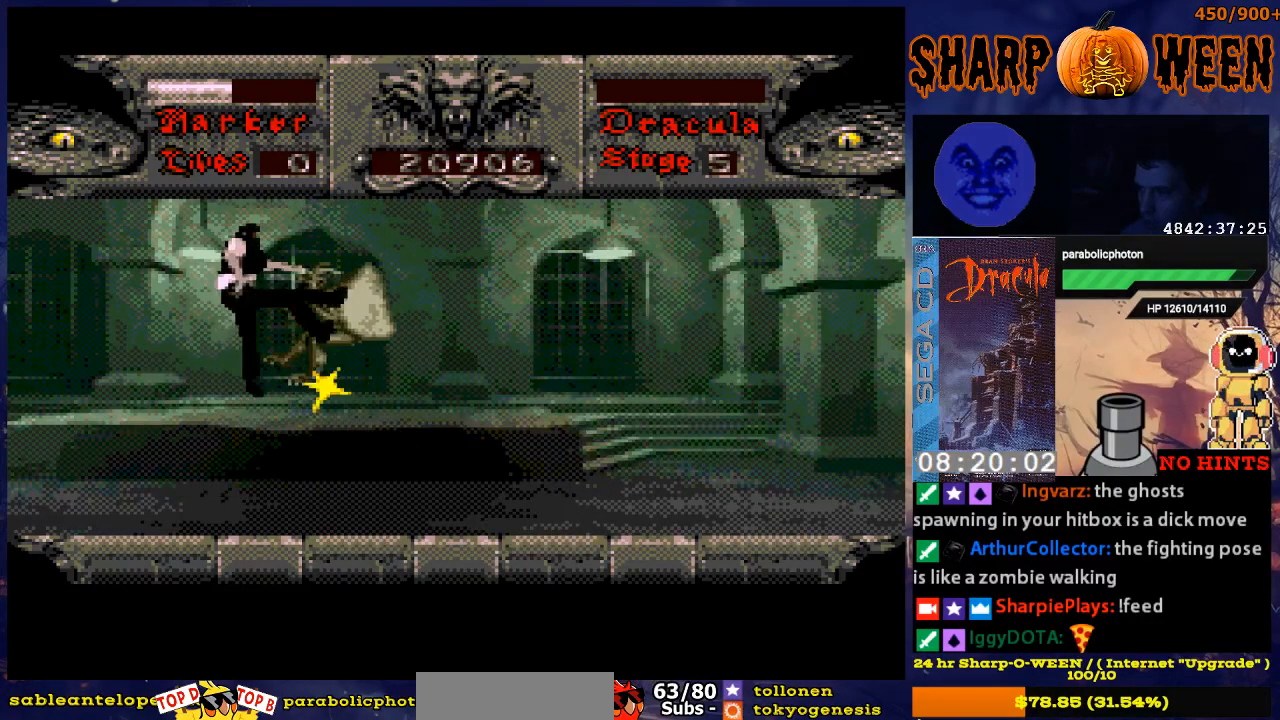
{"buttons": ["DPAD_RIGHT"], "events": [[67, "C", "up"], [117, "C", "down"], [218, "C", "up"], [268, "C", "down"], [268, "DPAD_UP", "up"], [318, "C", "up"], [368, "DPAD_RIGHT", "down"]]}
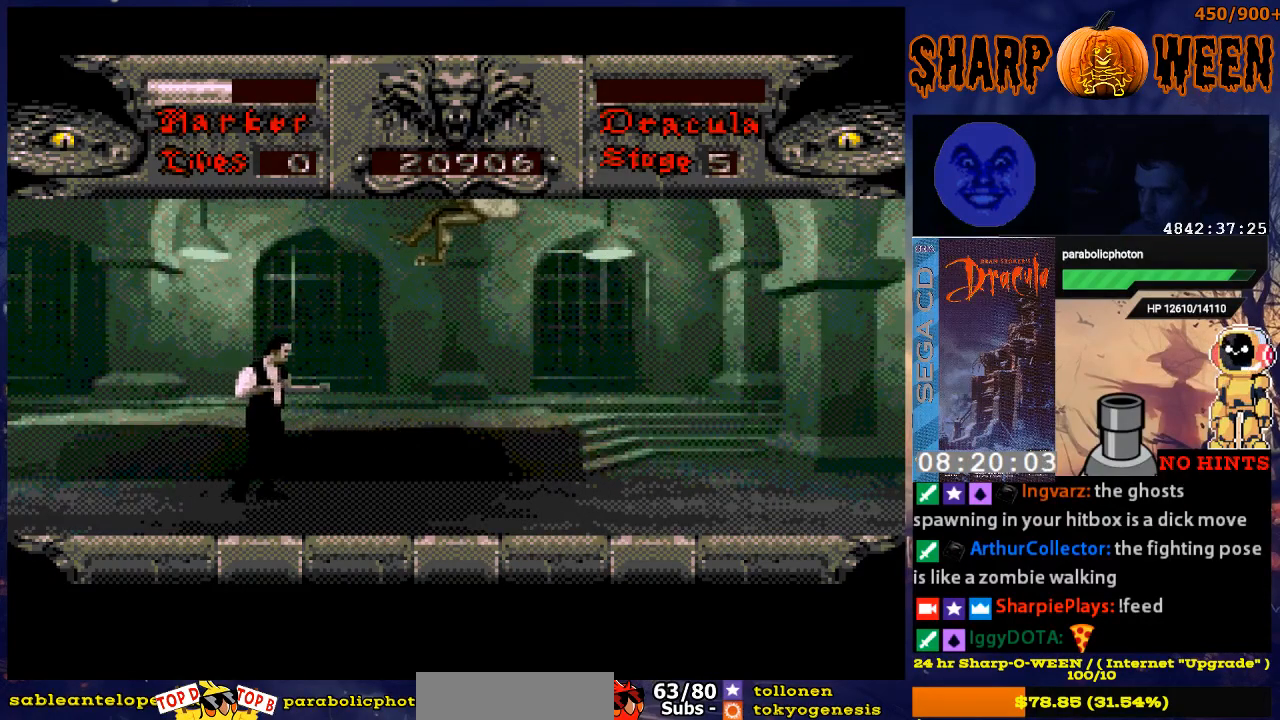
{"buttons": ["DPAD_RIGHT"], "events": []}
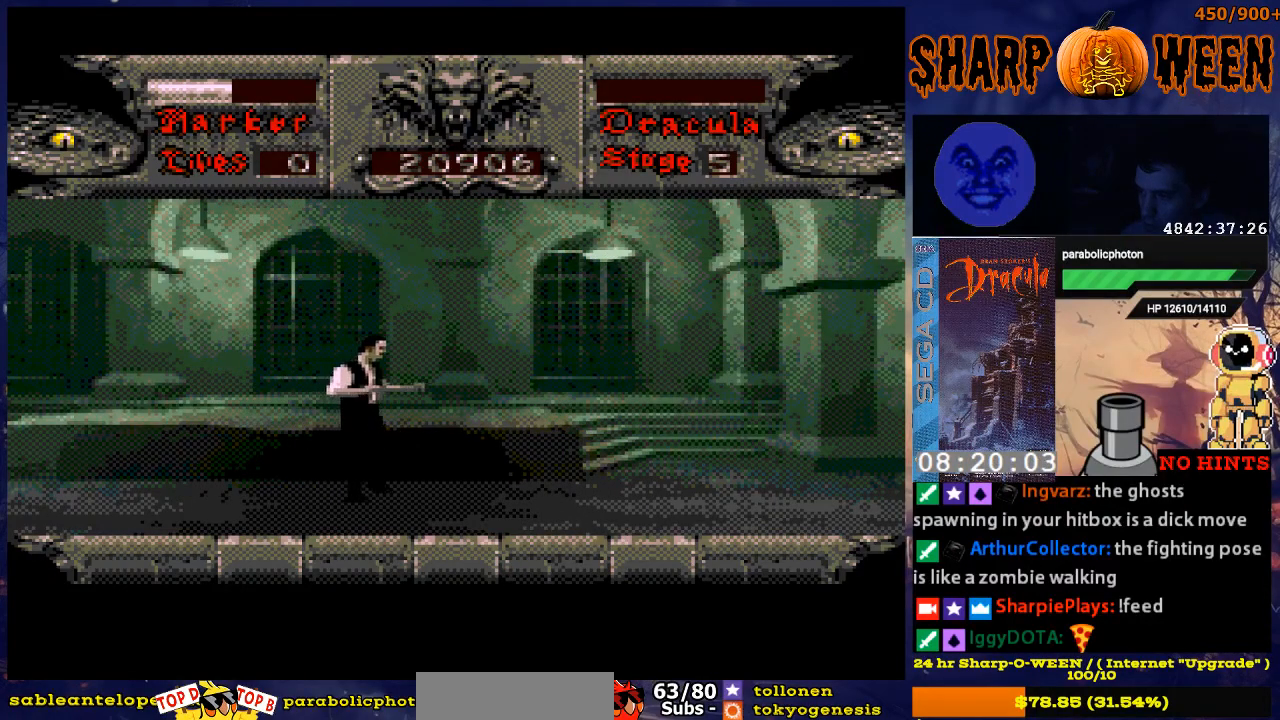
{"buttons": ["DPAD_RIGHT"], "events": []}
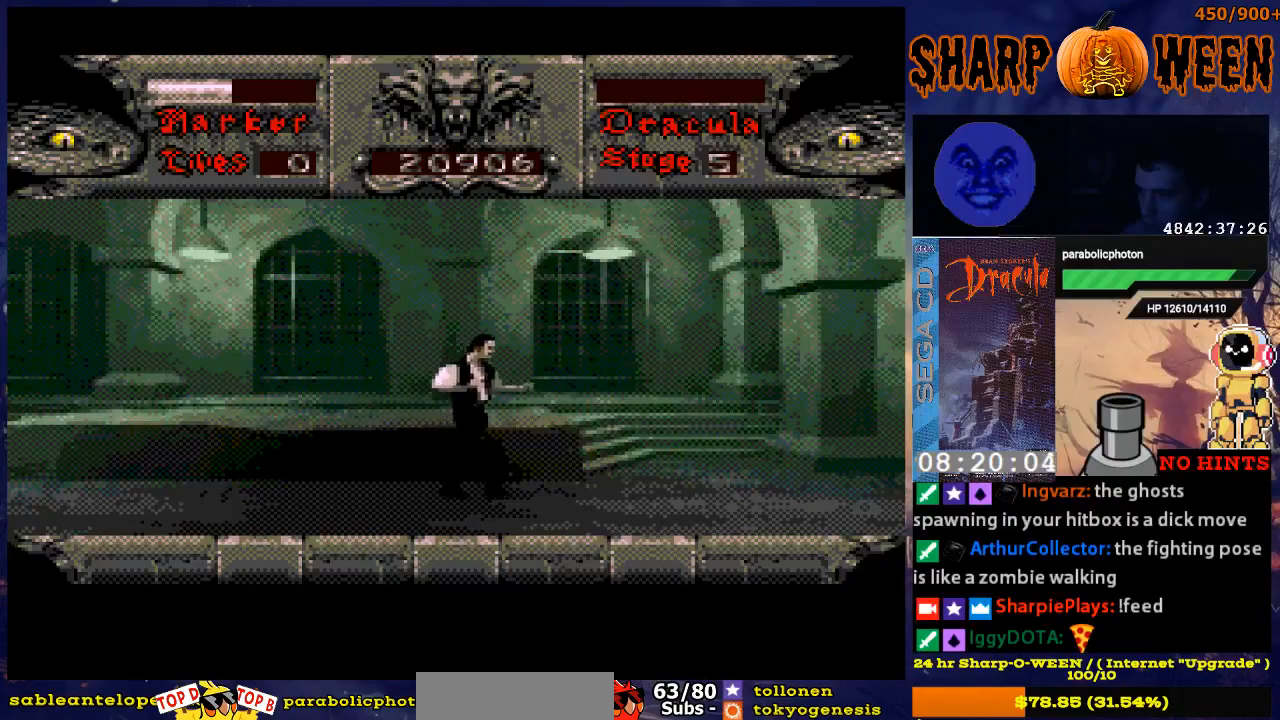
{"buttons": ["DPAD_RIGHT"], "events": []}
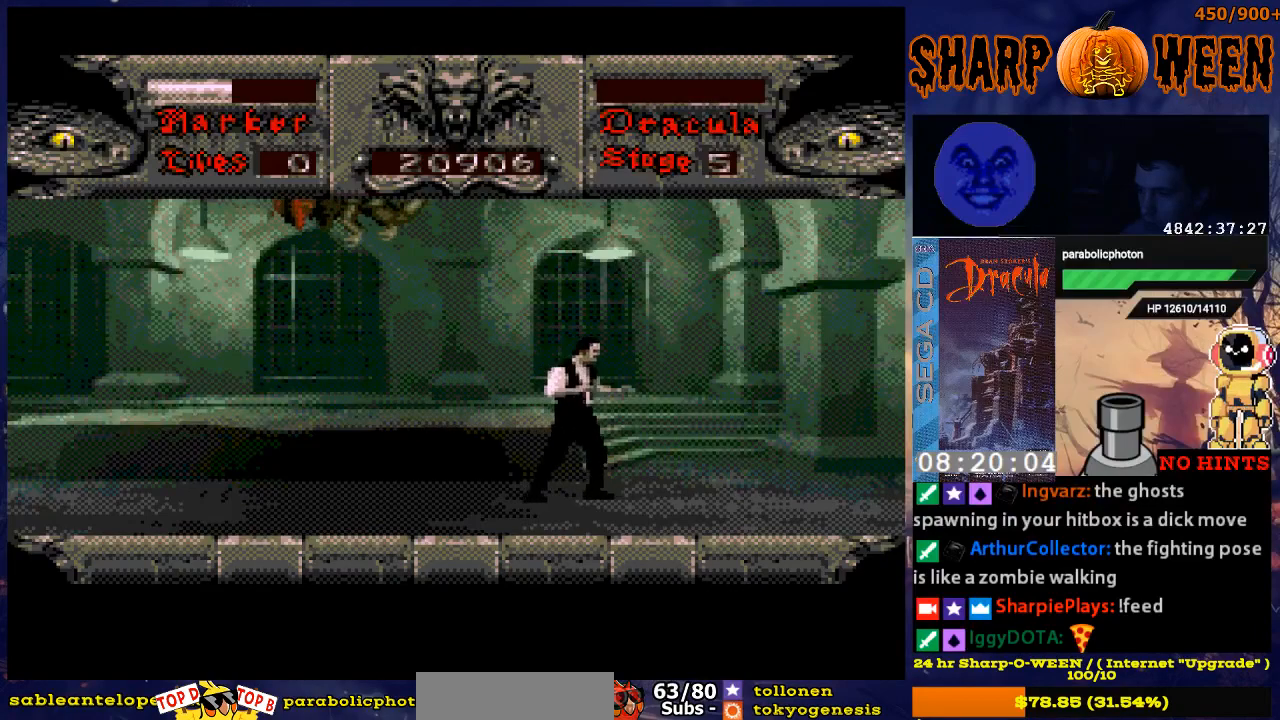
{"buttons": ["DPAD_UP"], "events": [[33, "DPAD_RIGHT", "up"], [134, "DPAD_LEFT", "down"], [284, "DPAD_LEFT", "up"], [284, "DPAD_RIGHT", "down"], [485, "DPAD_RIGHT", "up"], [485, "DPAD_UP", "down"]]}
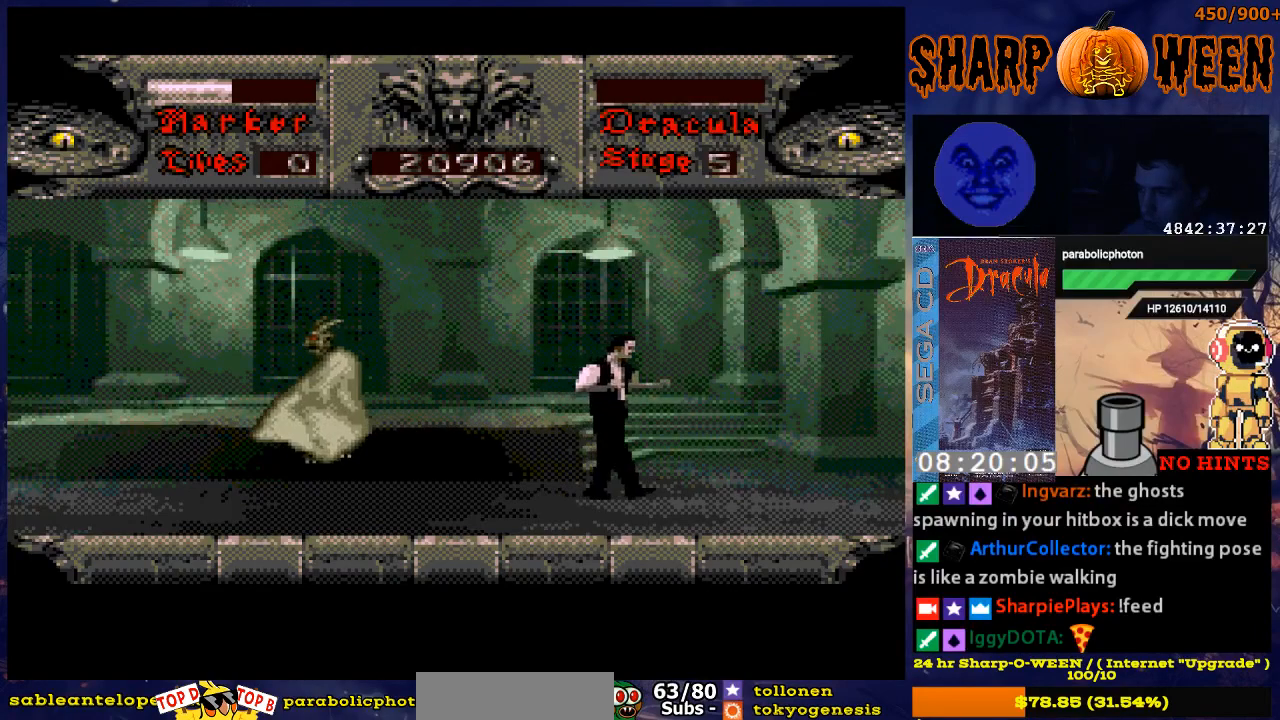
{"buttons": [], "events": [[33, "DPAD_LEFT", "down"], [33, "DPAD_UP", "up"], [117, "DPAD_UP", "down"], [318, "DPAD_LEFT", "up"], [502, "DPAD_UP", "up"]]}
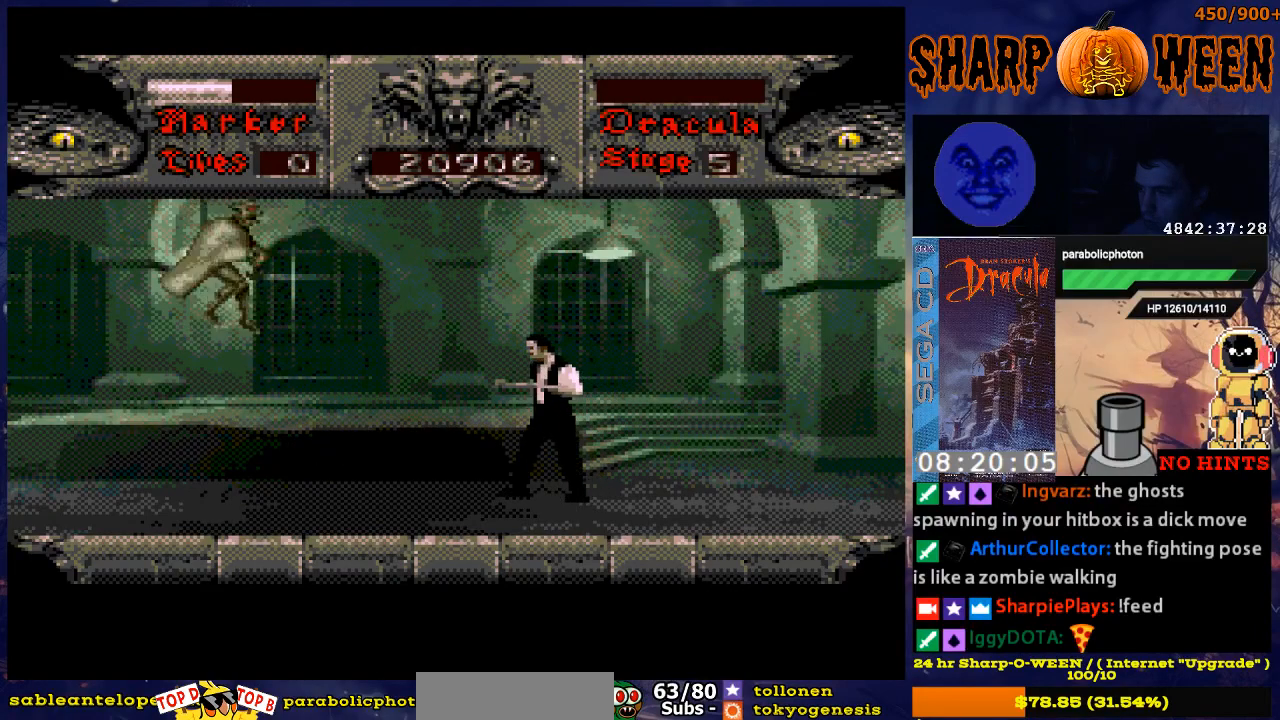
{"buttons": ["DPAD_LEFT"], "events": [[167, "DPAD_RIGHT", "down"], [418, "DPAD_RIGHT", "up"], [418, "DPAD_UP", "down"], [468, "DPAD_LEFT", "down"], [468, "DPAD_UP", "up"]]}